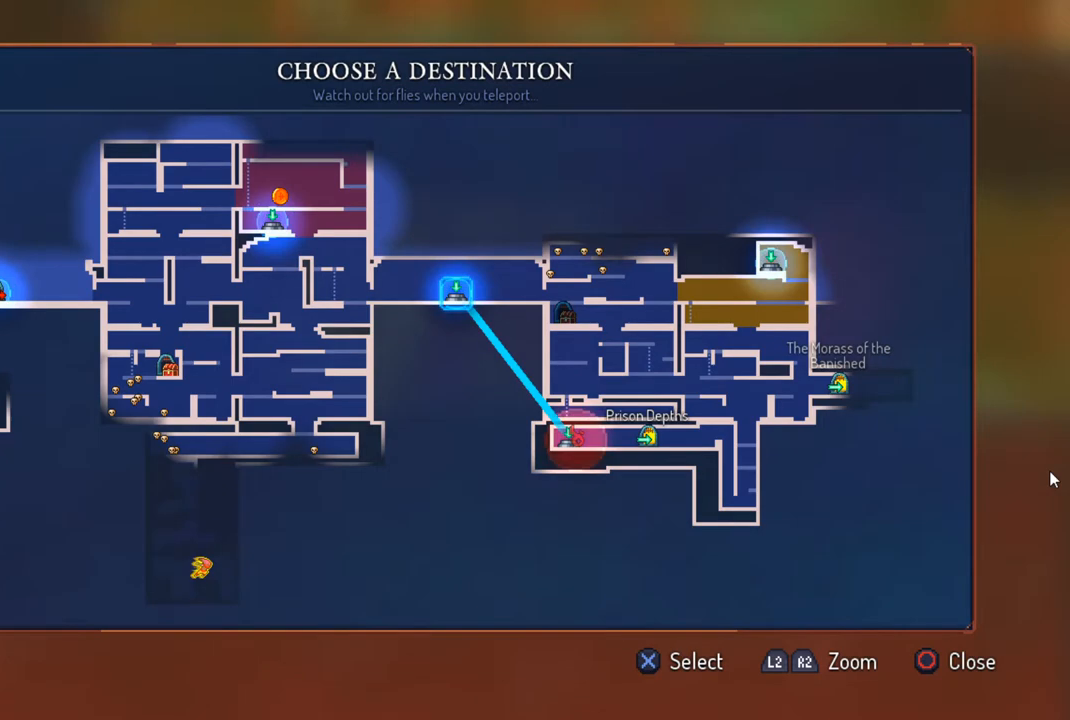
Gameplay with a controller (PlayStation layout); each line is a JSON object with the inputs held at the frame after it. "events" lists button and stick changes between this image and that frame as [ms after this image, input, new state], when the widget could be followed in between.
{"buttons": [], "left_stick": "center", "right_stick": "center", "events": []}
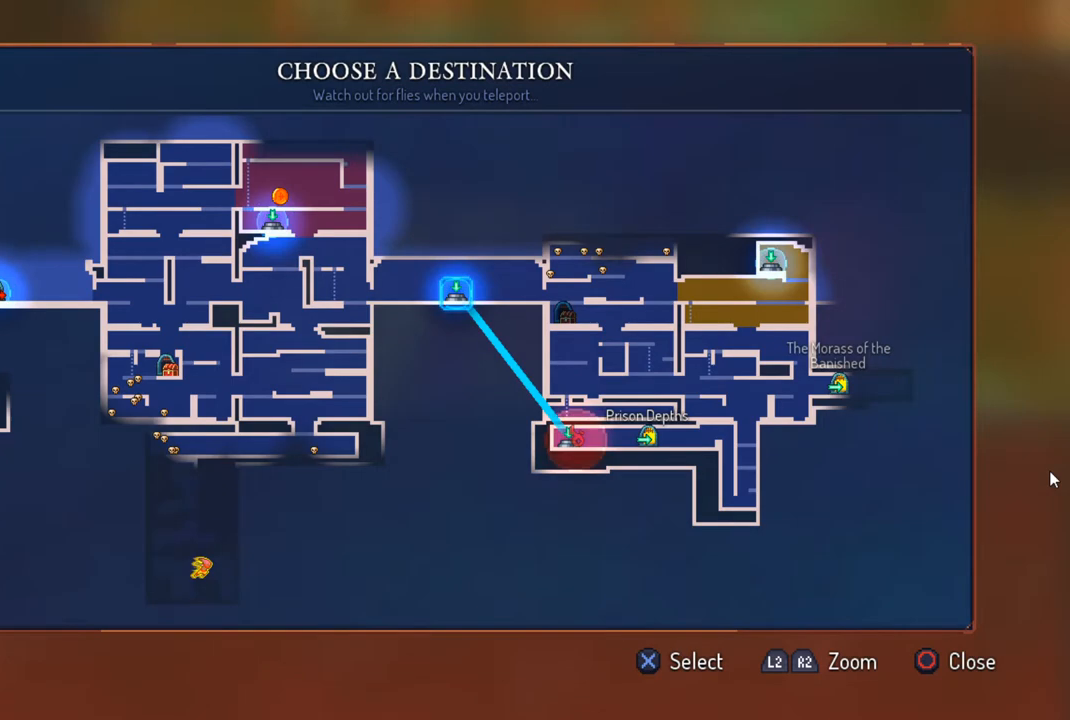
{"buttons": [], "left_stick": "center", "right_stick": "center", "events": []}
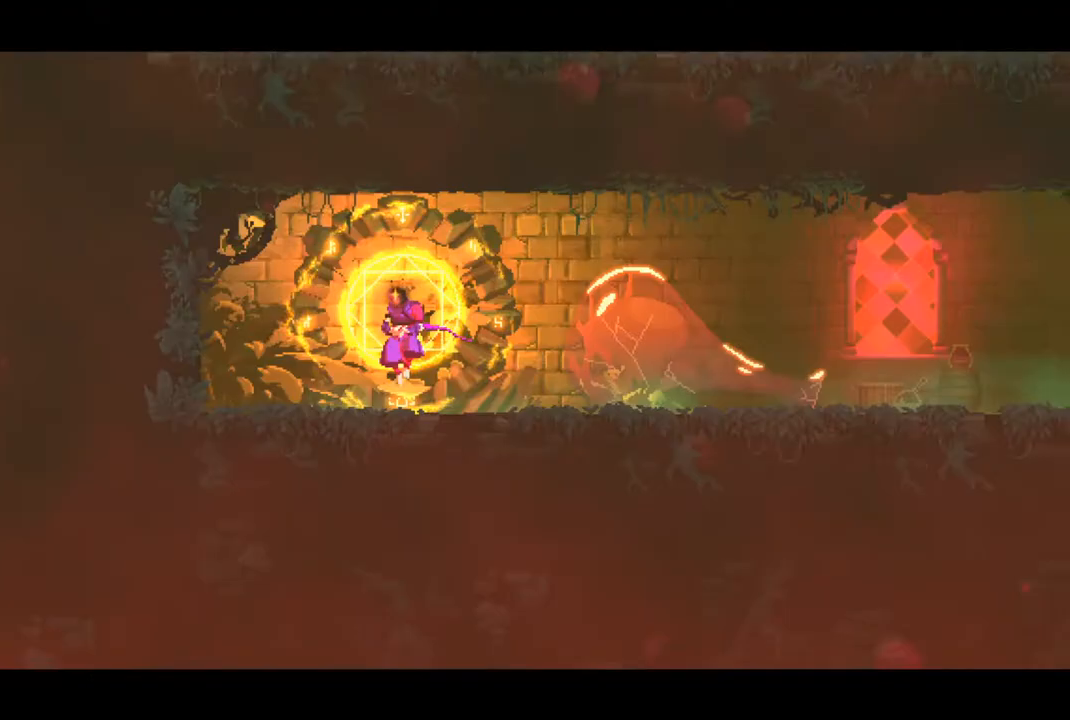
{"buttons": [], "left_stick": "center", "right_stick": "center", "events": []}
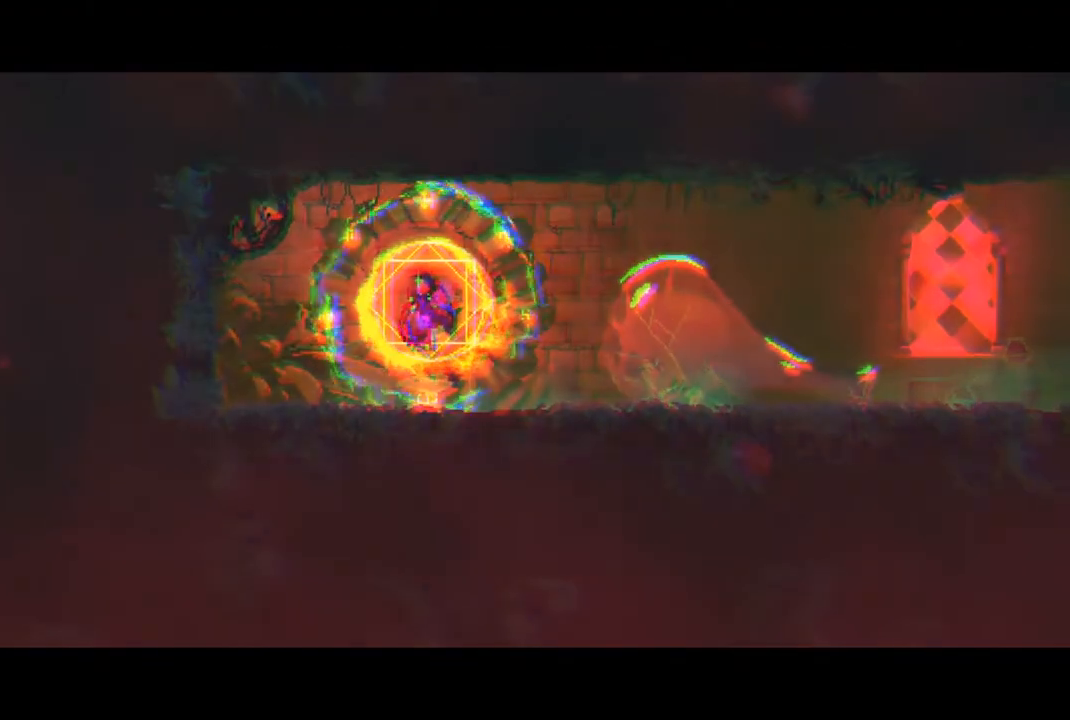
{"buttons": [], "left_stick": "center", "right_stick": "center", "events": []}
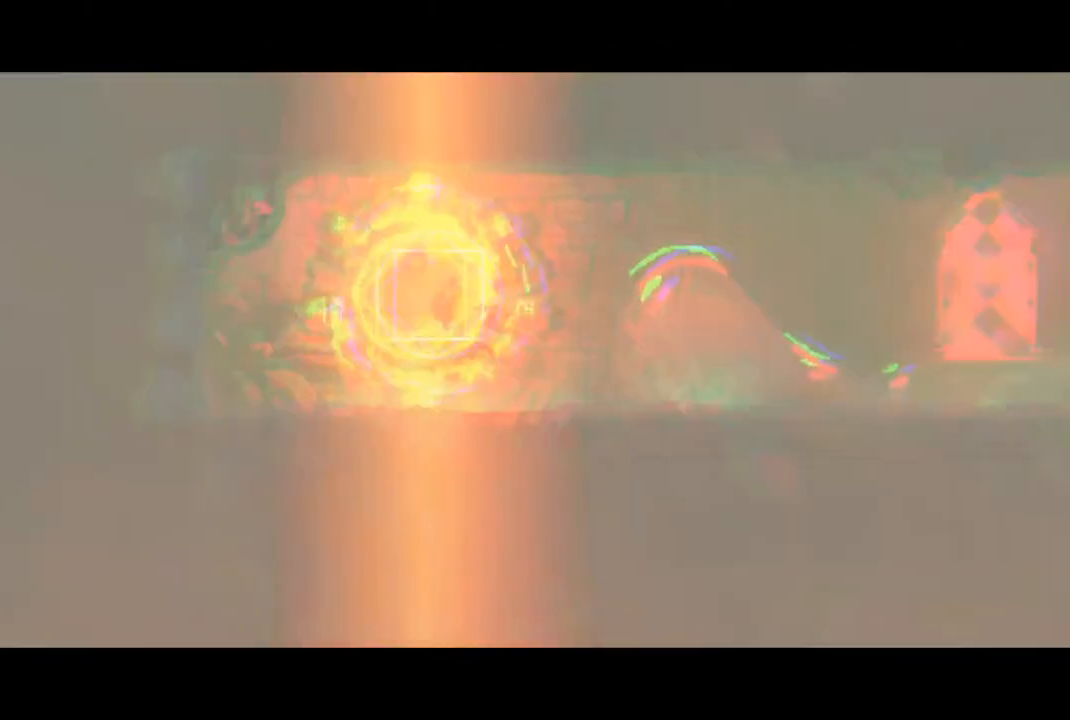
{"buttons": [], "left_stick": "center", "right_stick": "center", "events": []}
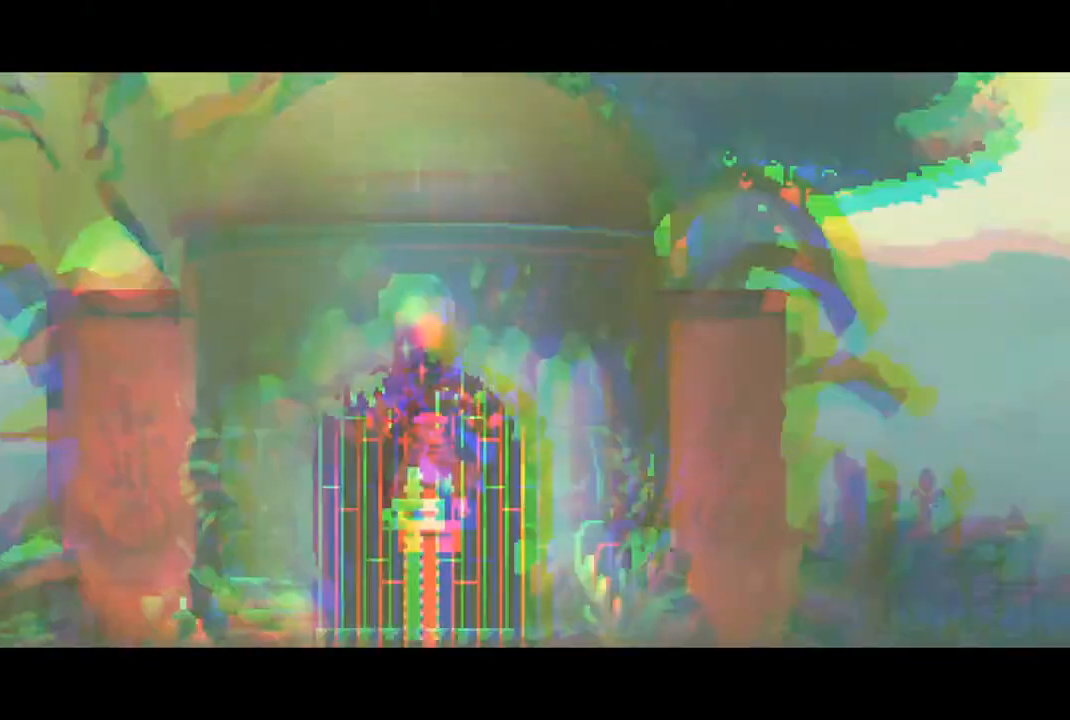
{"buttons": [], "left_stick": "center", "right_stick": "center", "events": []}
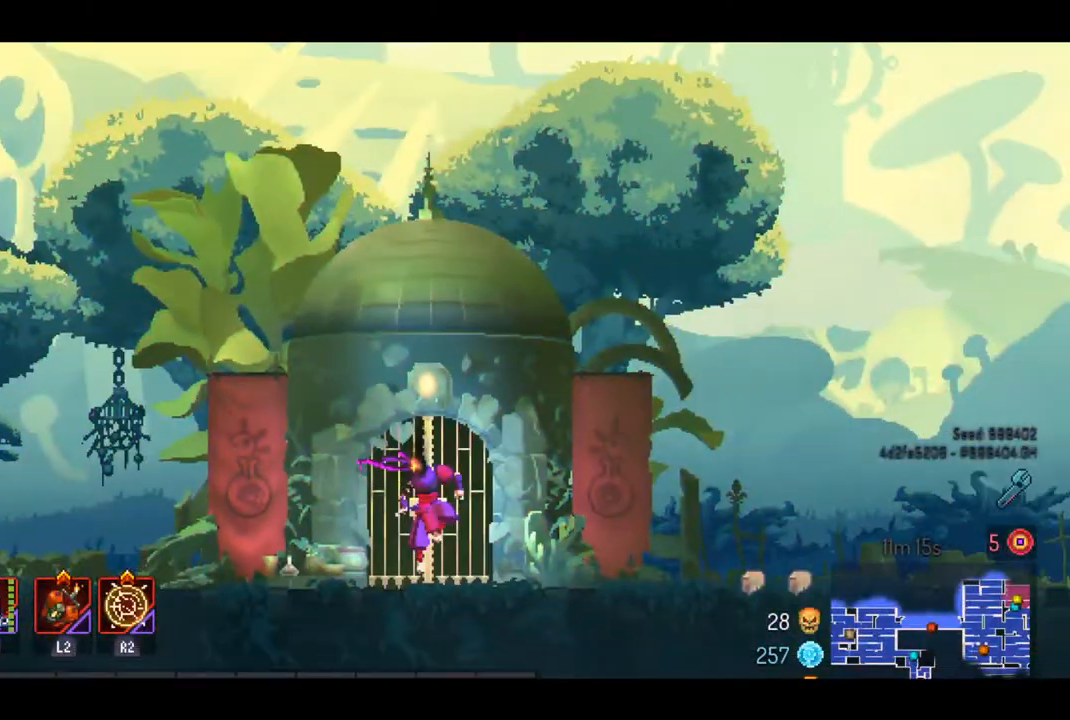
{"buttons": ["CIRCLE"], "left_stick": "right", "right_stick": "center", "events": [[233, "left_stick", "right"], [400, "CIRCLE", "down"]]}
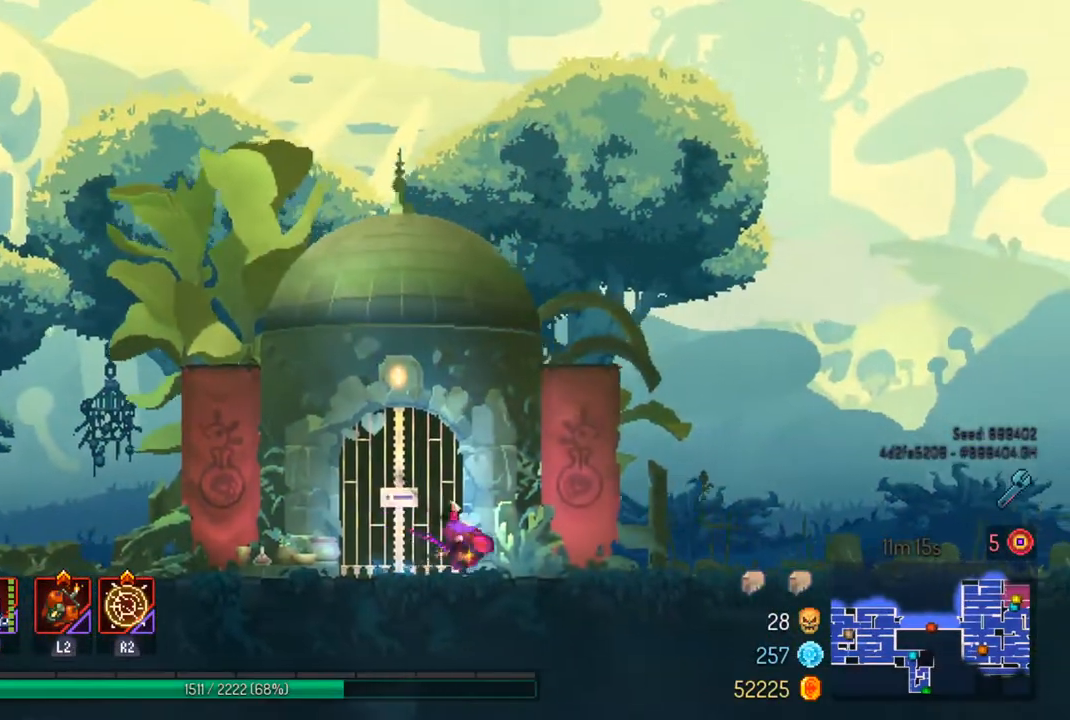
{"buttons": [], "left_stick": "right", "right_stick": "center", "events": [[33, "CIRCLE", "up"]]}
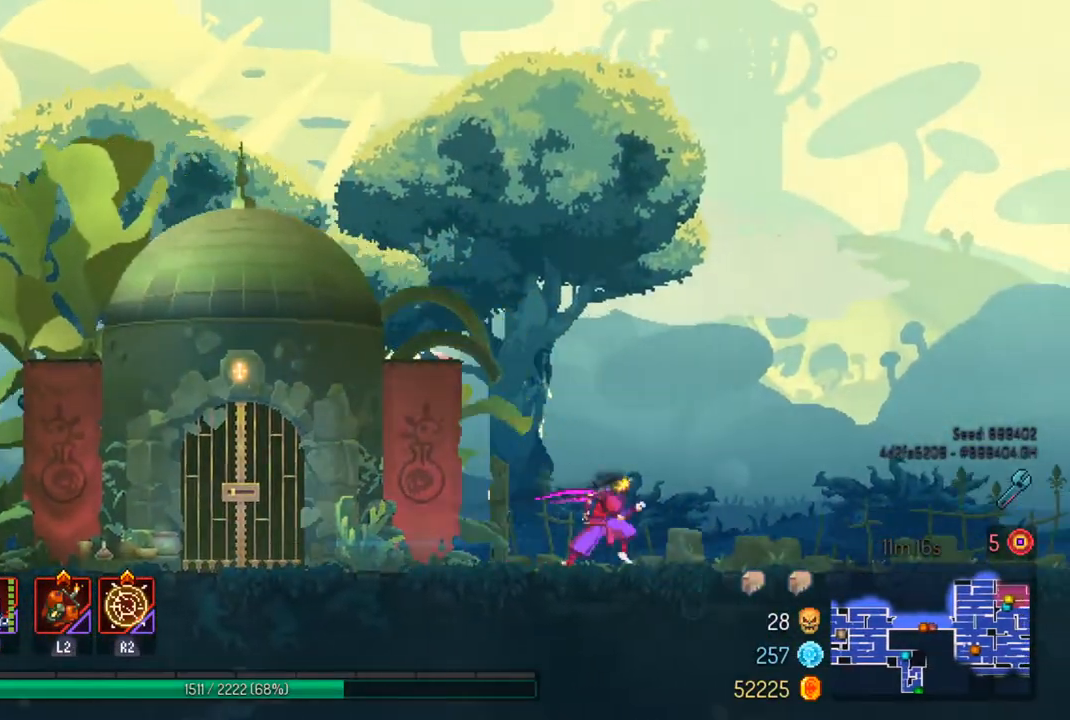
{"buttons": [], "left_stick": "right", "right_stick": "center"}
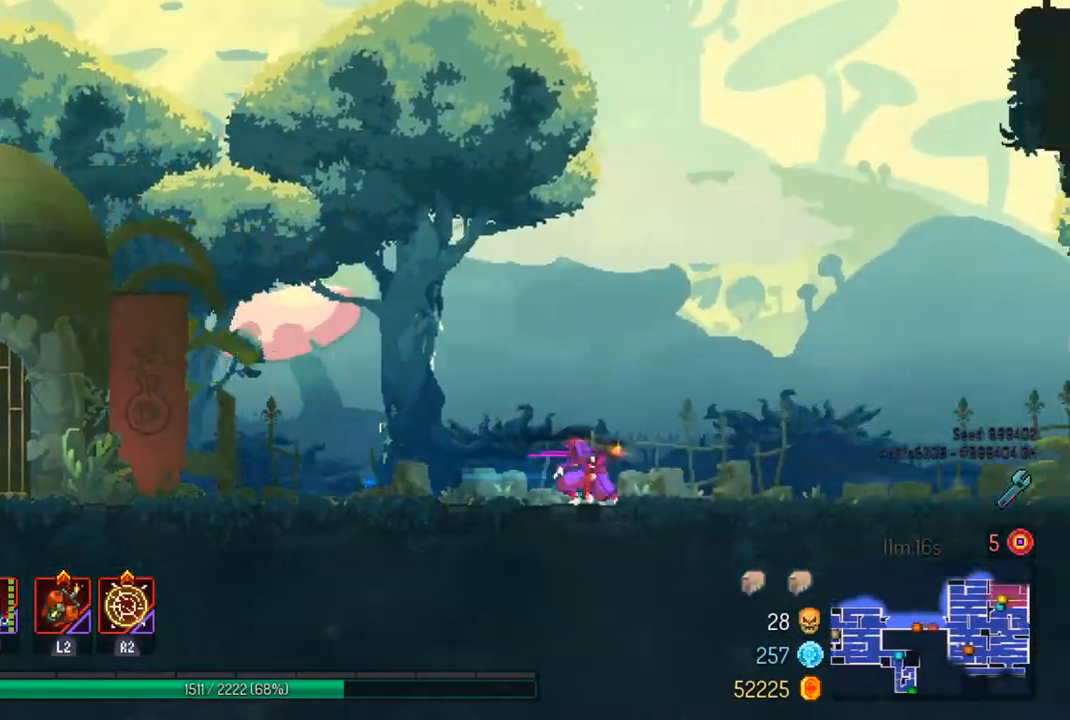
{"buttons": ["CIRCLE"], "left_stick": "right", "right_stick": "center", "events": [[500, "CIRCLE", "down"]]}
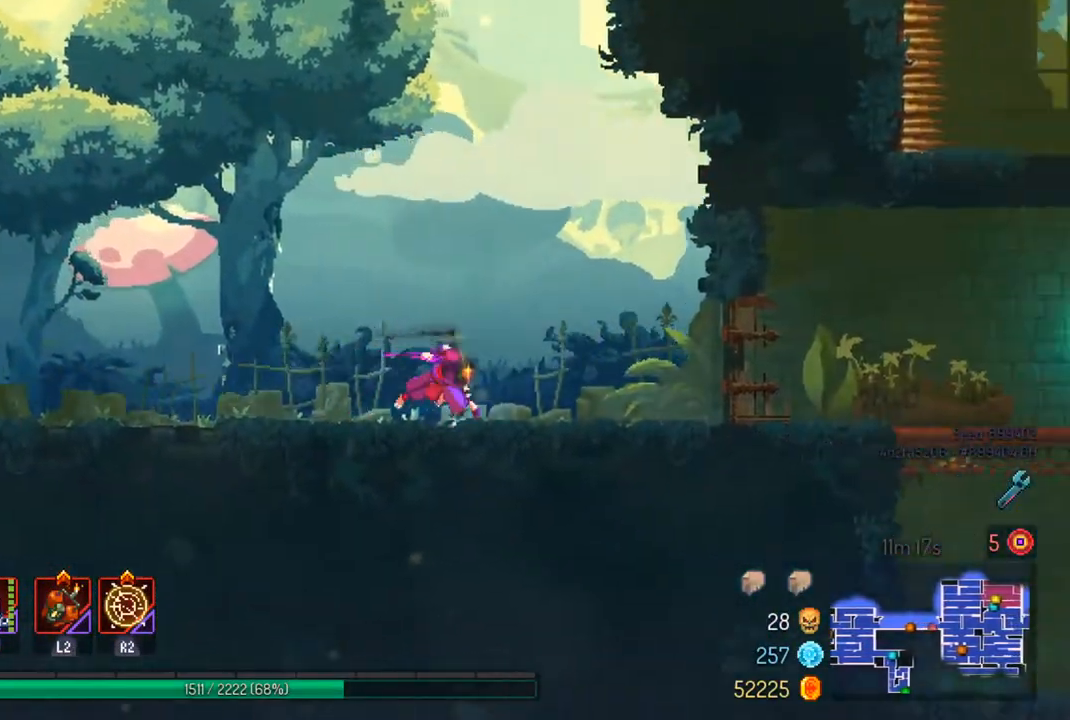
{"buttons": [], "left_stick": "right", "right_stick": "center", "events": [[133, "CIRCLE", "up"]]}
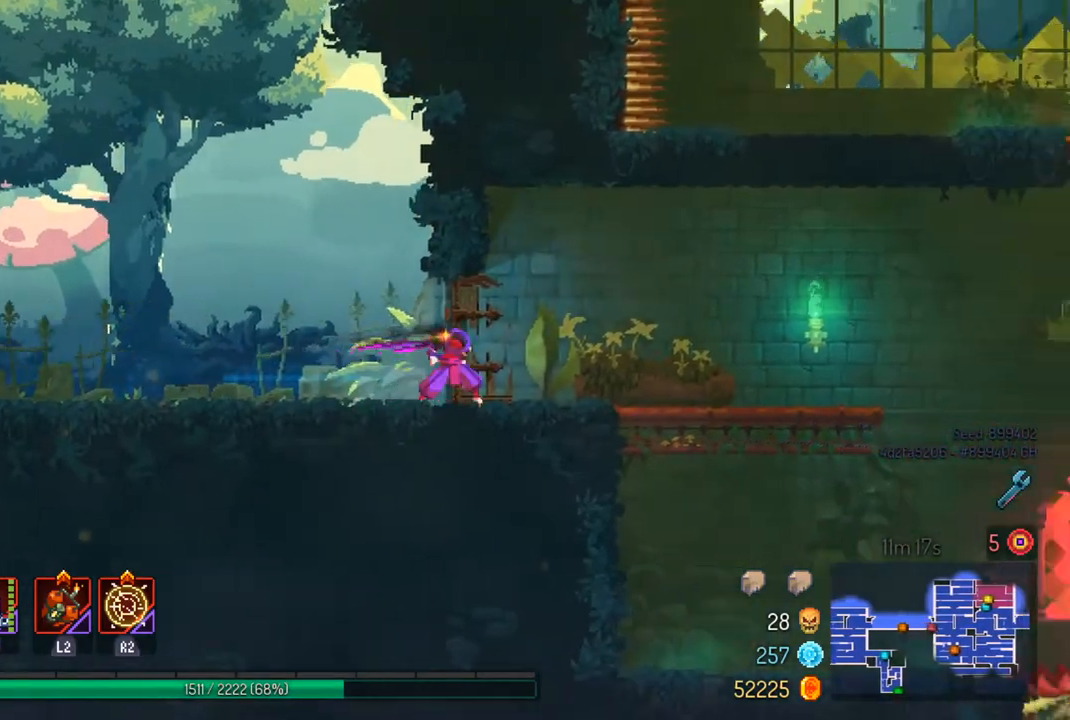
{"buttons": ["CROSS"], "left_stick": "down-right", "right_stick": "center", "events": [[400, "left_stick", "down-right"], [500, "CROSS", "down"]]}
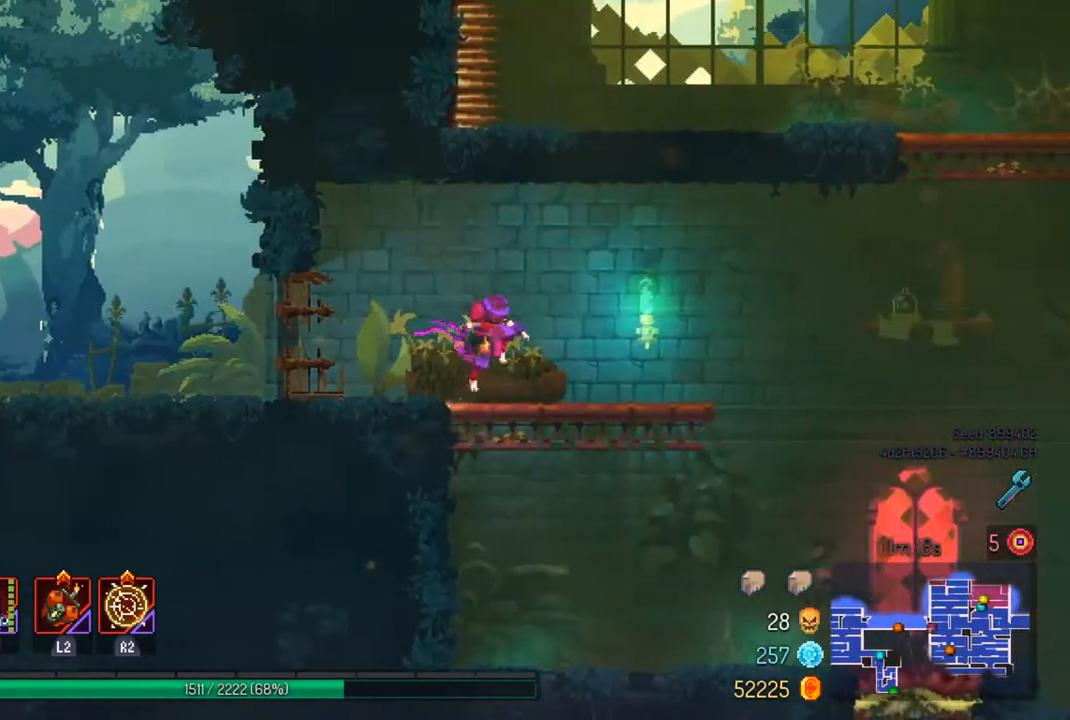
{"buttons": [], "left_stick": "right", "right_stick": "center", "events": [[67, "left_stick", "right"], [100, "CROSS", "up"]]}
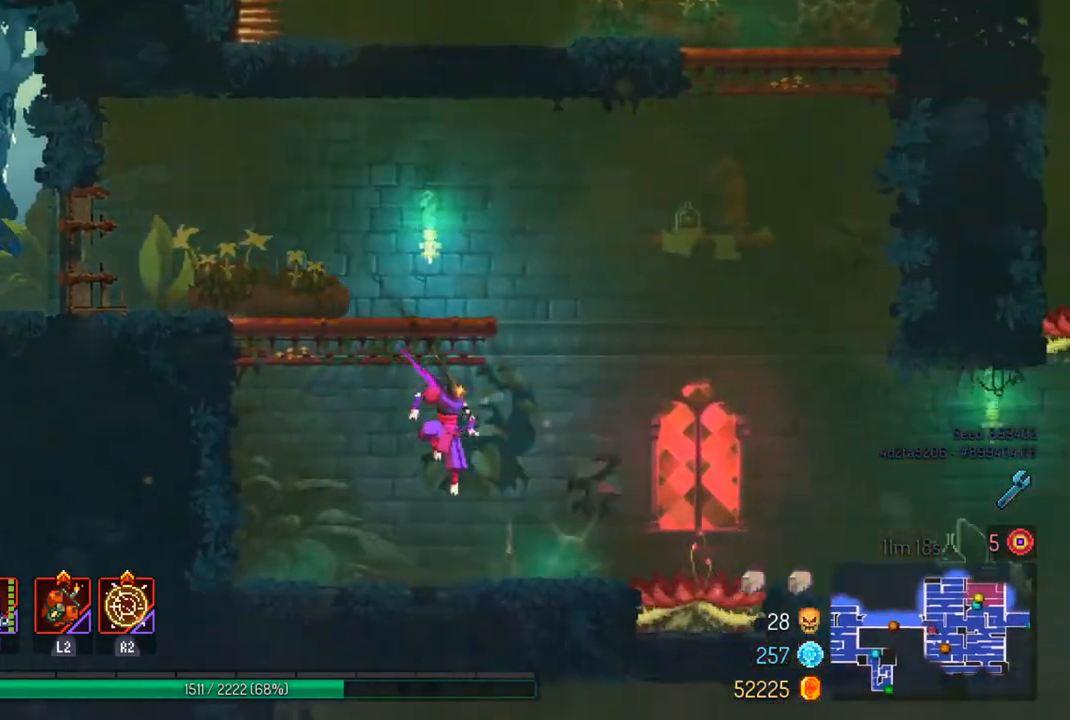
{"buttons": ["CROSS"], "left_stick": "right", "right_stick": "center", "events": [[400, "CROSS", "down"]]}
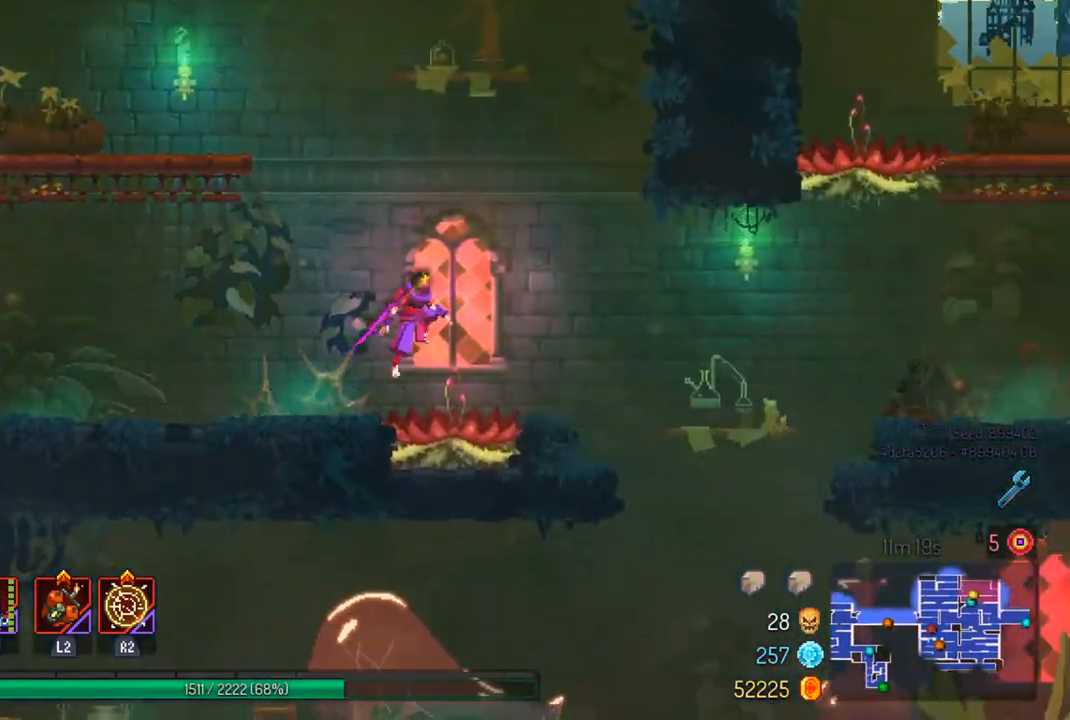
{"buttons": [], "left_stick": "right", "right_stick": "center", "events": [[33, "CROSS", "up"]]}
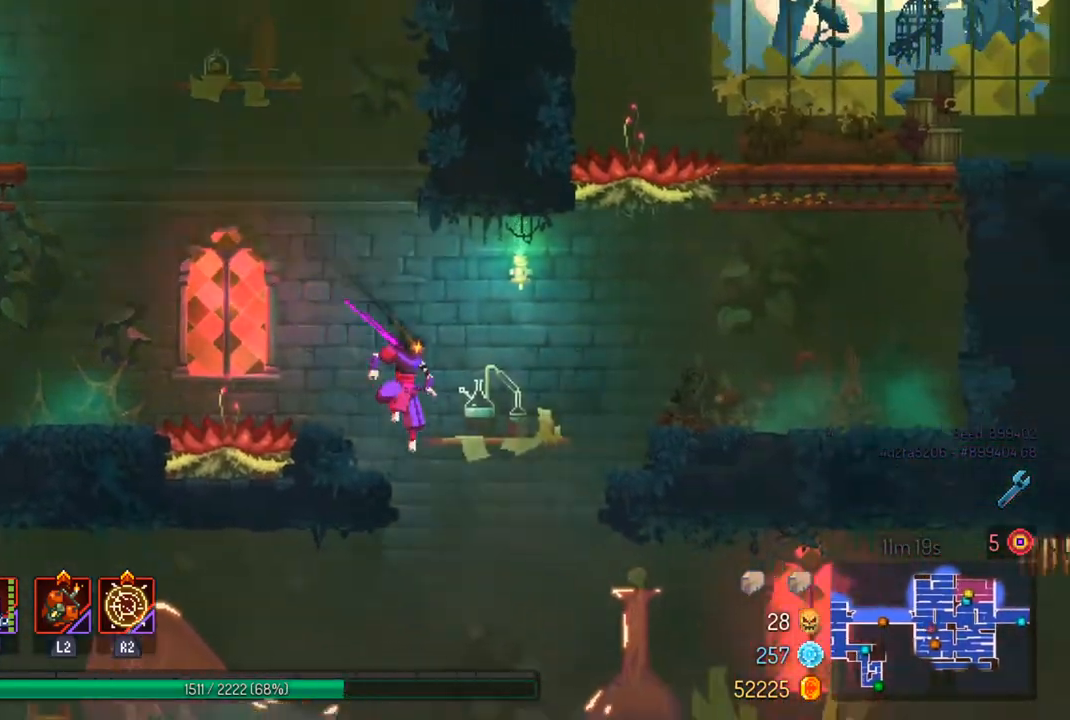
{"buttons": [], "left_stick": "right", "right_stick": "center", "events": [[400, "CIRCLE", "down"], [500, "CIRCLE", "up"]]}
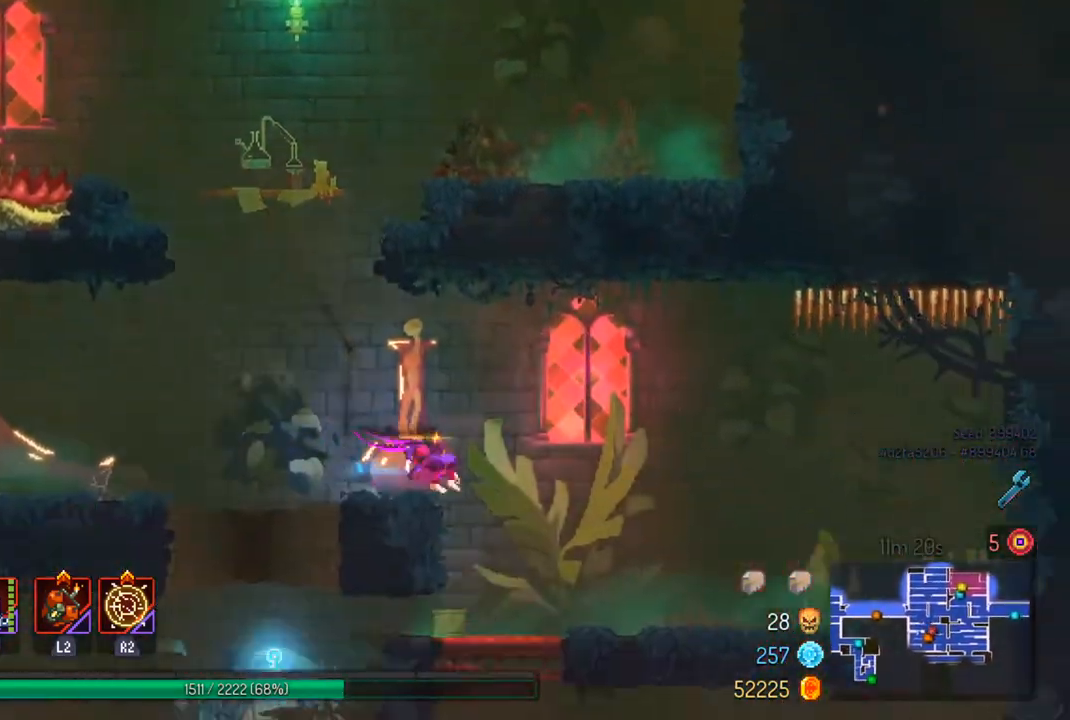
{"buttons": [], "left_stick": "center", "right_stick": "center", "events": [[467, "left_stick", "center"]]}
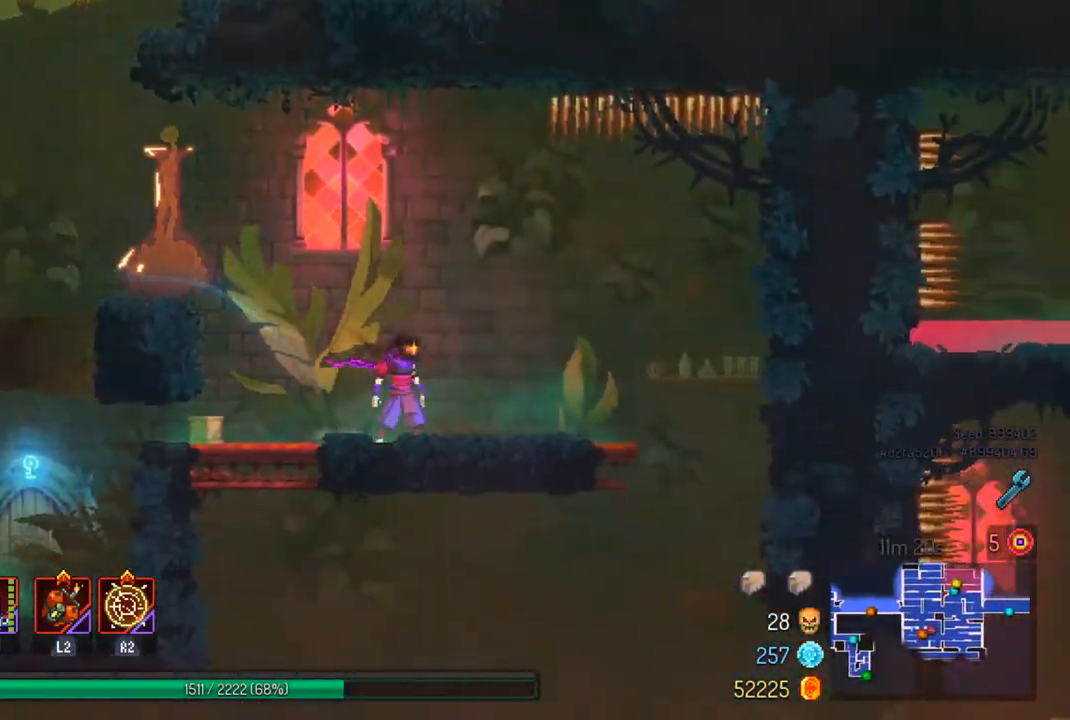
{"buttons": [], "left_stick": "left", "right_stick": "center", "events": [[100, "left_stick", "left"], [333, "CIRCLE", "down"], [433, "CIRCLE", "up"]]}
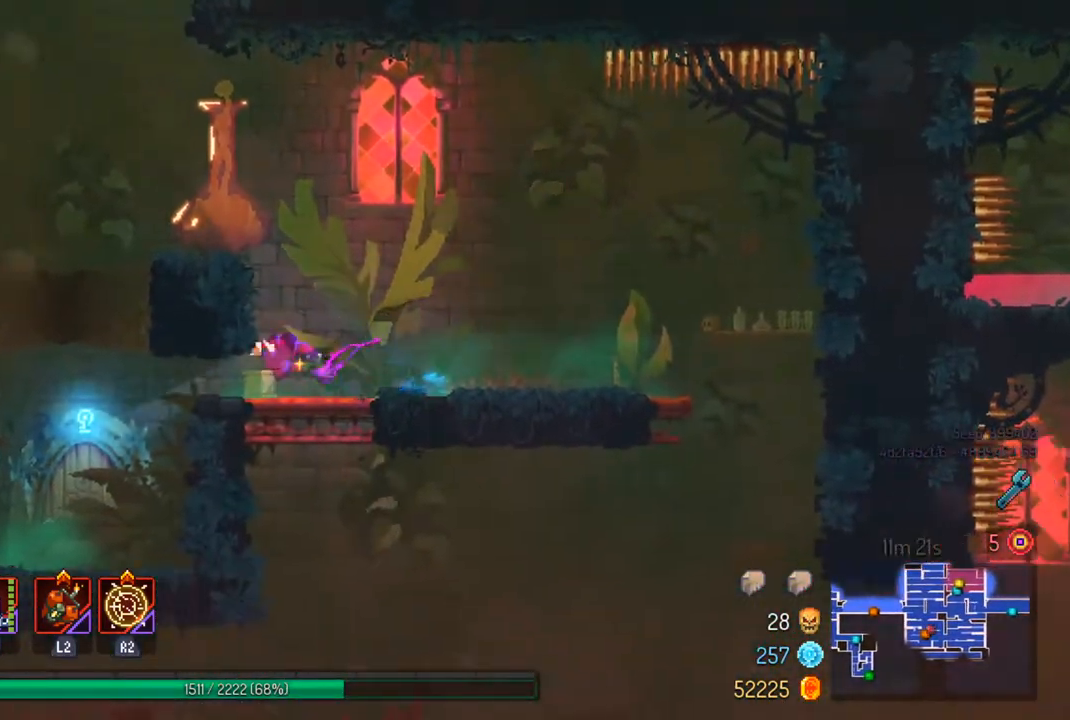
{"buttons": [], "left_stick": "center", "right_stick": "center", "events": [[333, "left_stick", "center"]]}
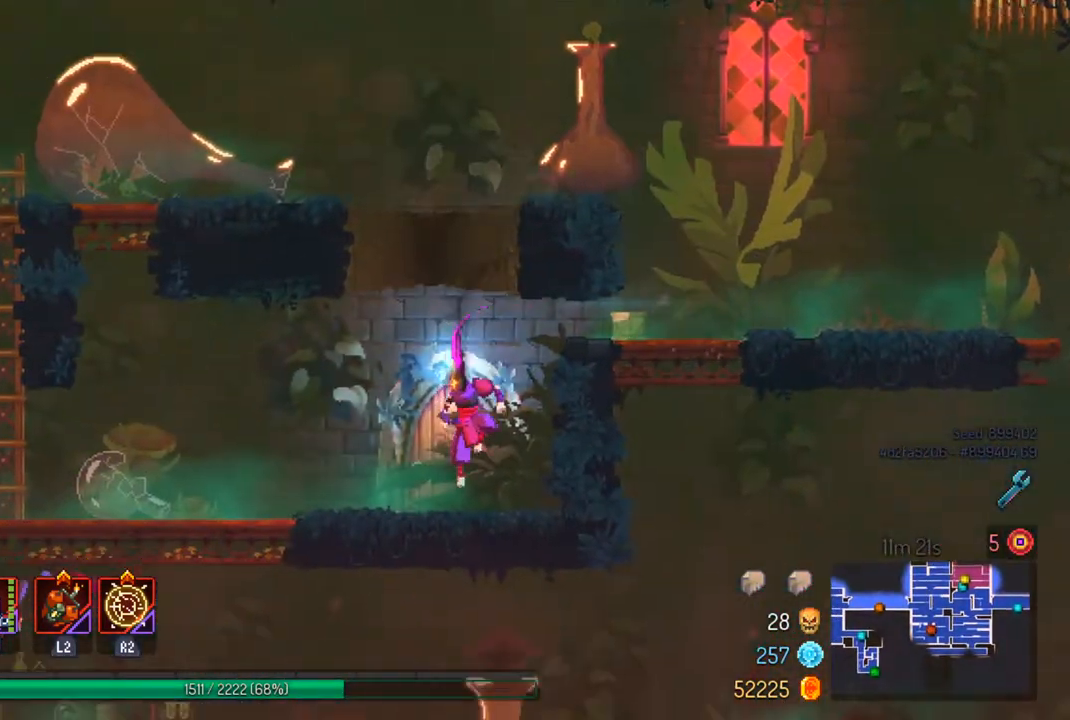
{"buttons": [], "left_stick": "center", "right_stick": "center", "events": [[133, "R1", "down"], [233, "R1", "up"]]}
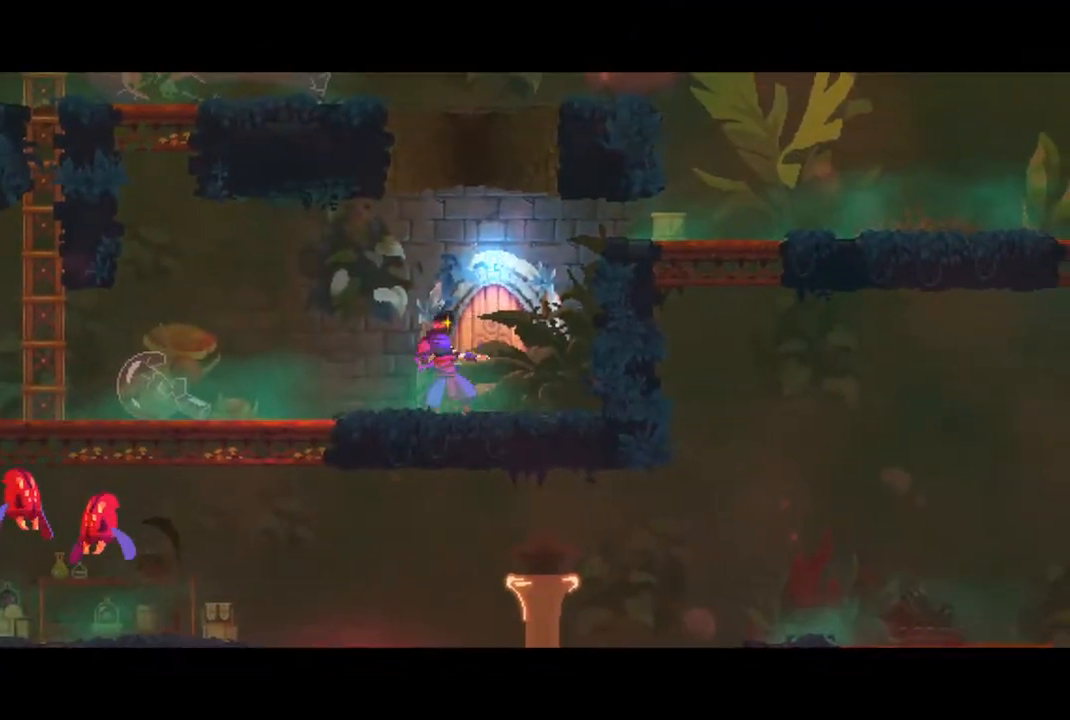
{"buttons": [], "left_stick": "center", "right_stick": "center", "events": []}
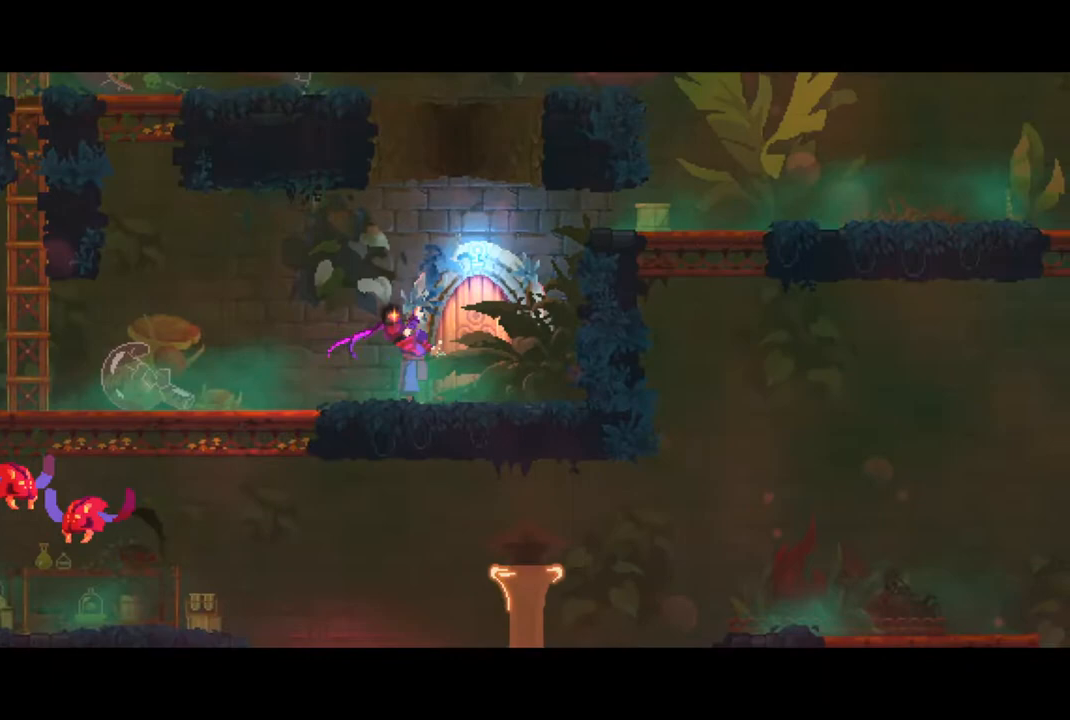
{"buttons": [], "left_stick": "center", "right_stick": "center", "events": []}
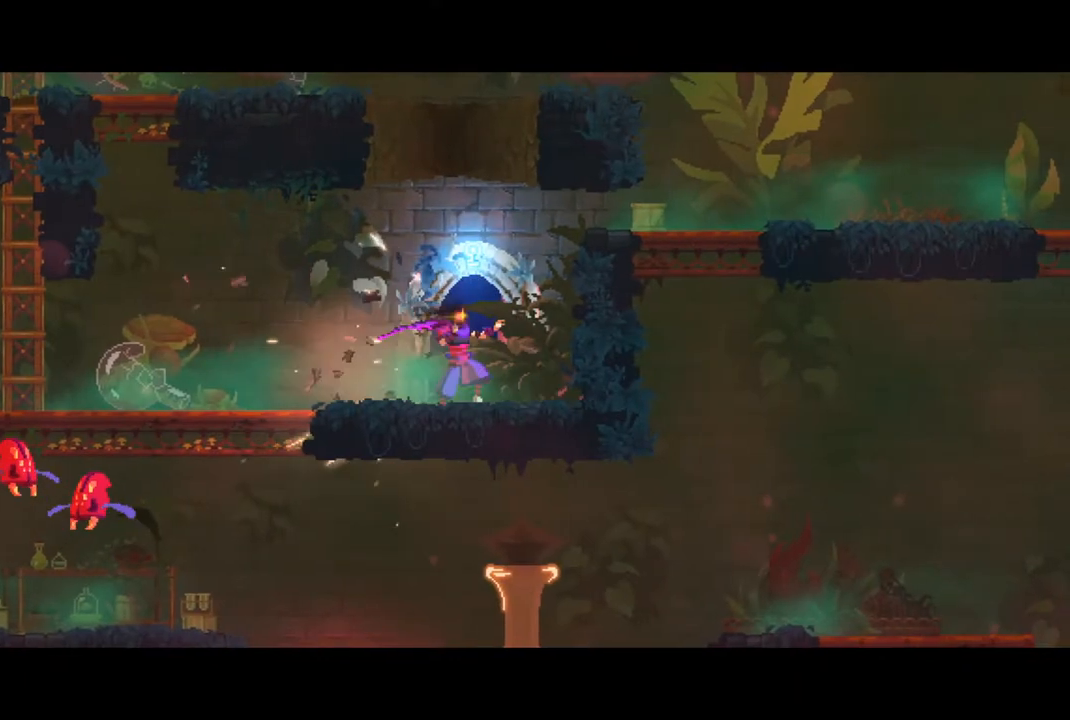
{"buttons": [], "left_stick": "center", "right_stick": "center", "events": []}
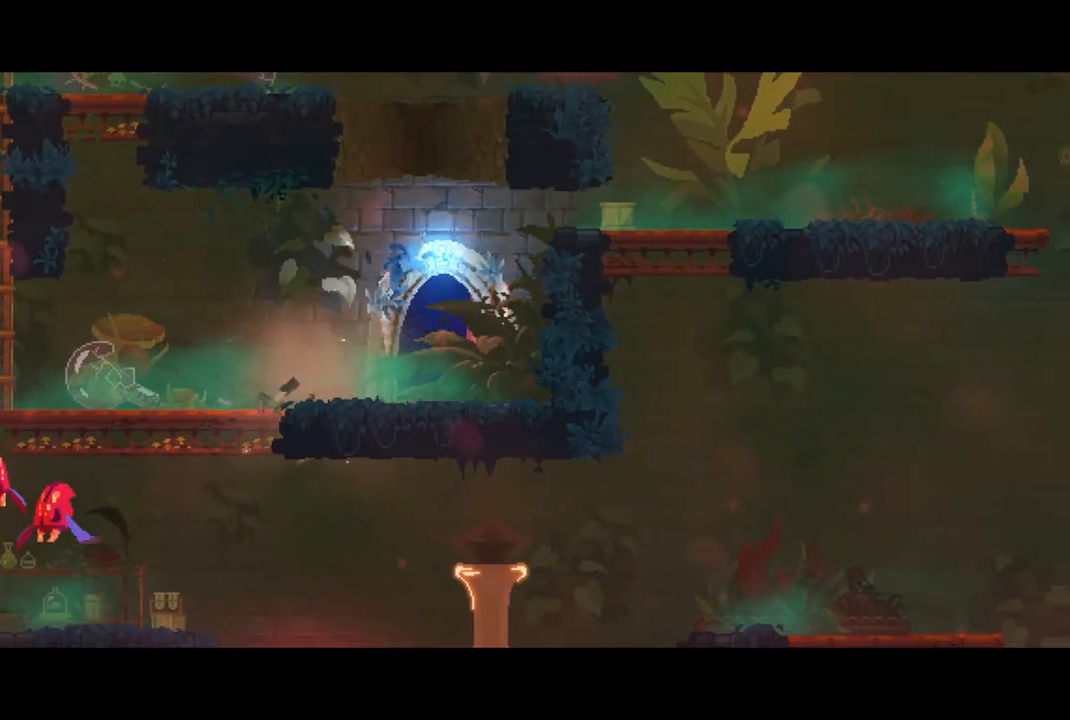
{"buttons": [], "left_stick": "center", "right_stick": "center", "events": []}
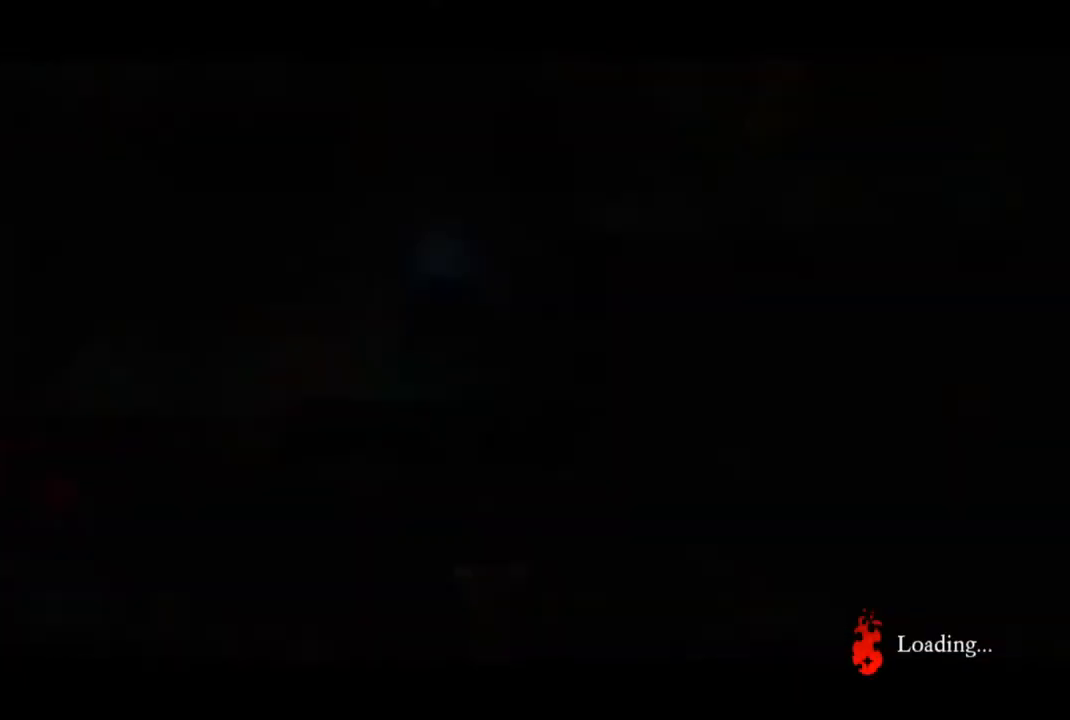
{"buttons": [], "left_stick": "center", "right_stick": "center", "events": []}
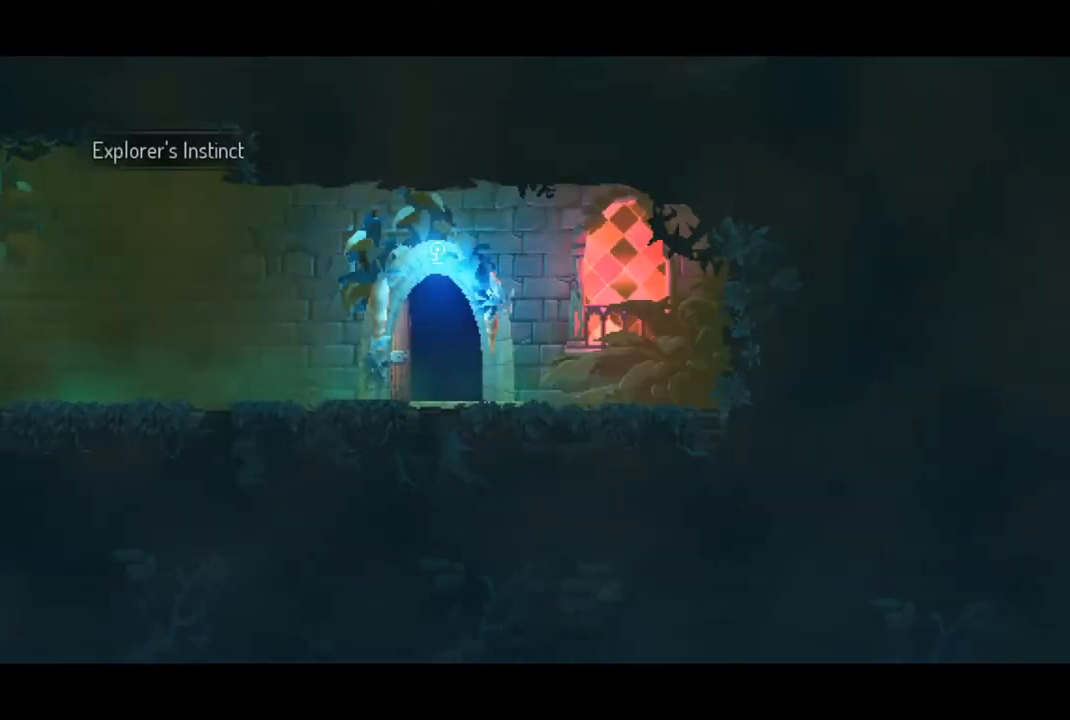
{"buttons": ["CIRCLE"], "left_stick": "left", "right_stick": "center", "events": [[333, "left_stick", "left"], [500, "CIRCLE", "down"]]}
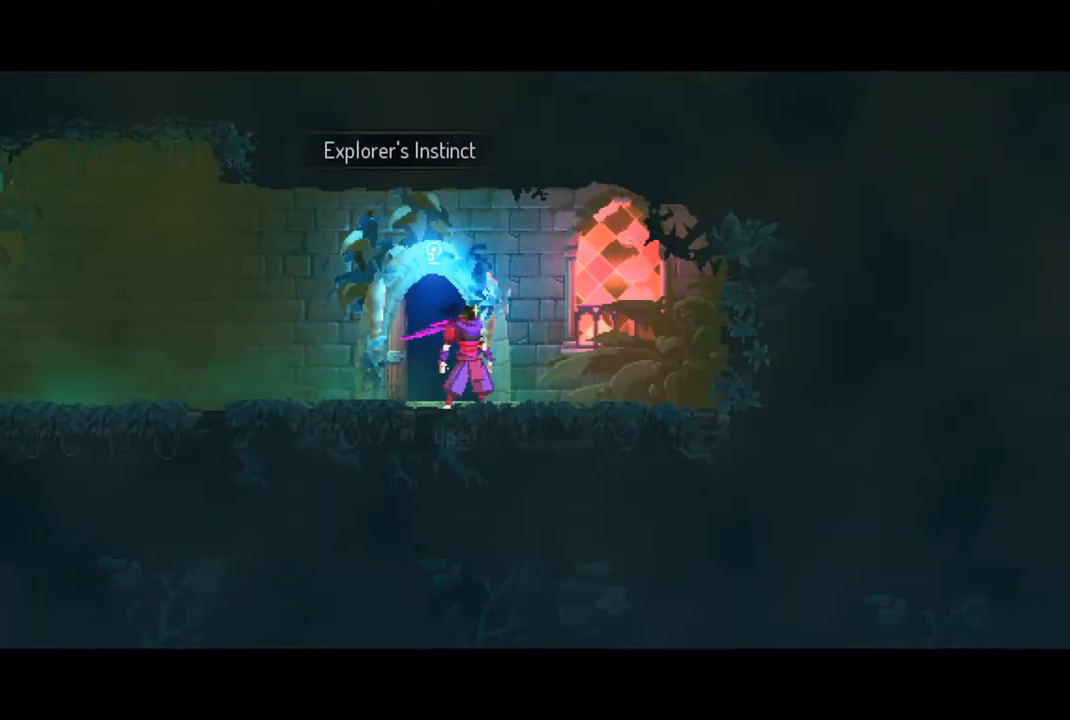
{"buttons": [], "left_stick": "left", "right_stick": "center", "events": [[133, "CIRCLE", "up"]]}
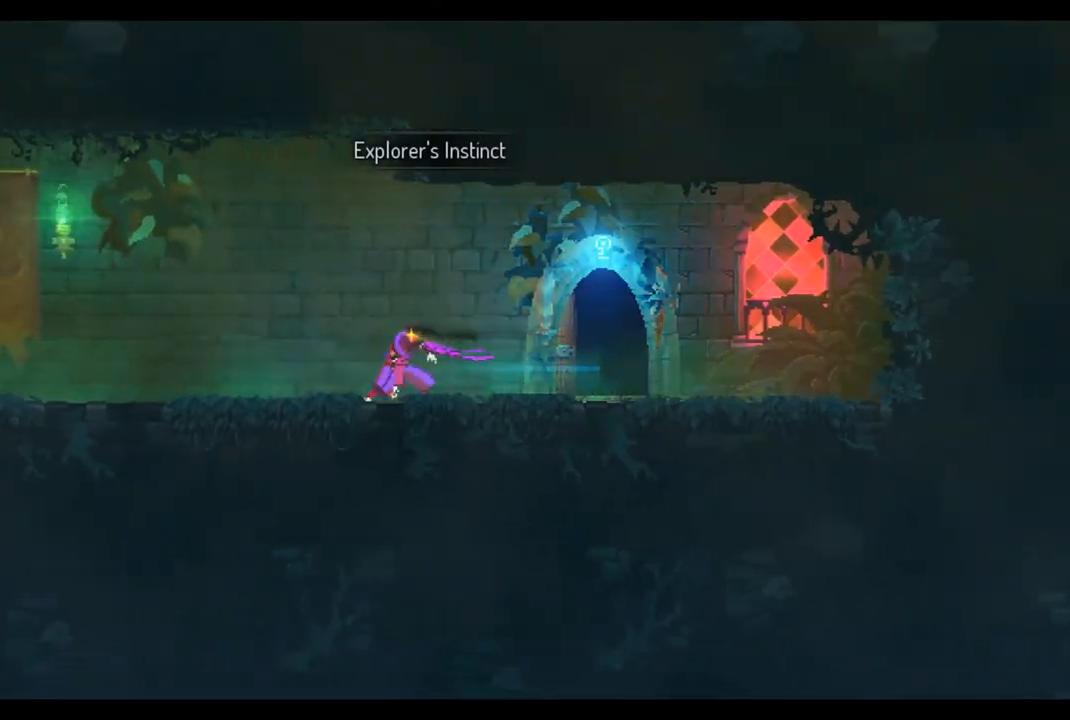
{"buttons": ["CIRCLE"], "left_stick": "left", "right_stick": "center", "events": [[400, "CIRCLE", "down"]]}
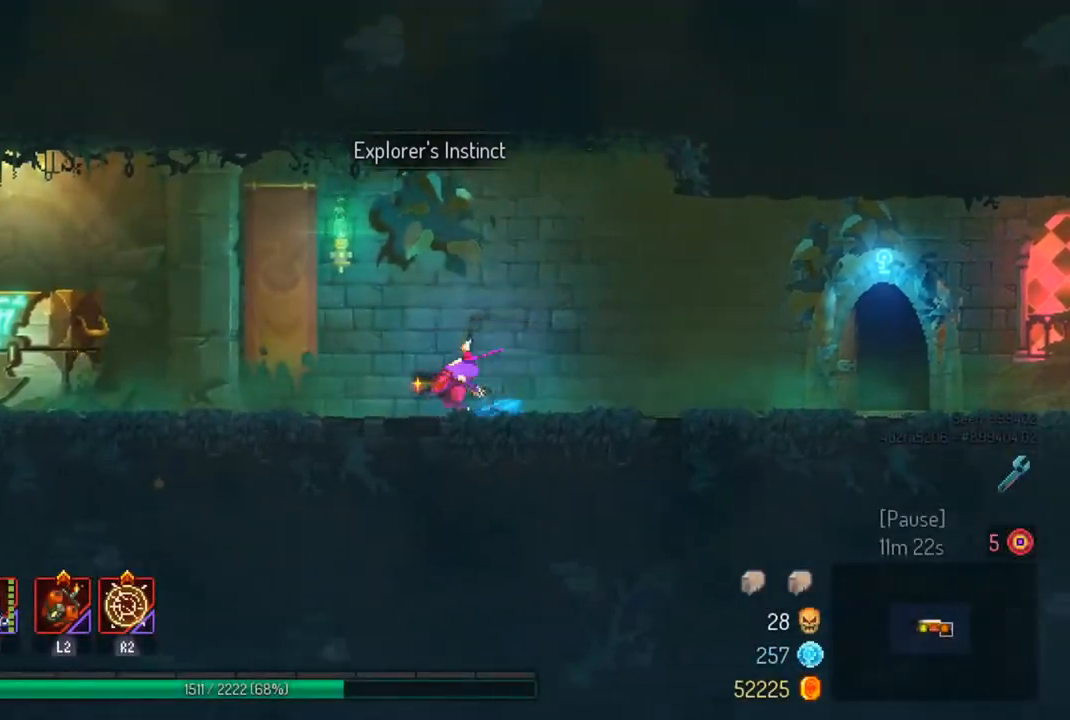
{"buttons": [], "left_stick": "left", "right_stick": "center", "events": [[33, "CIRCLE", "up"]]}